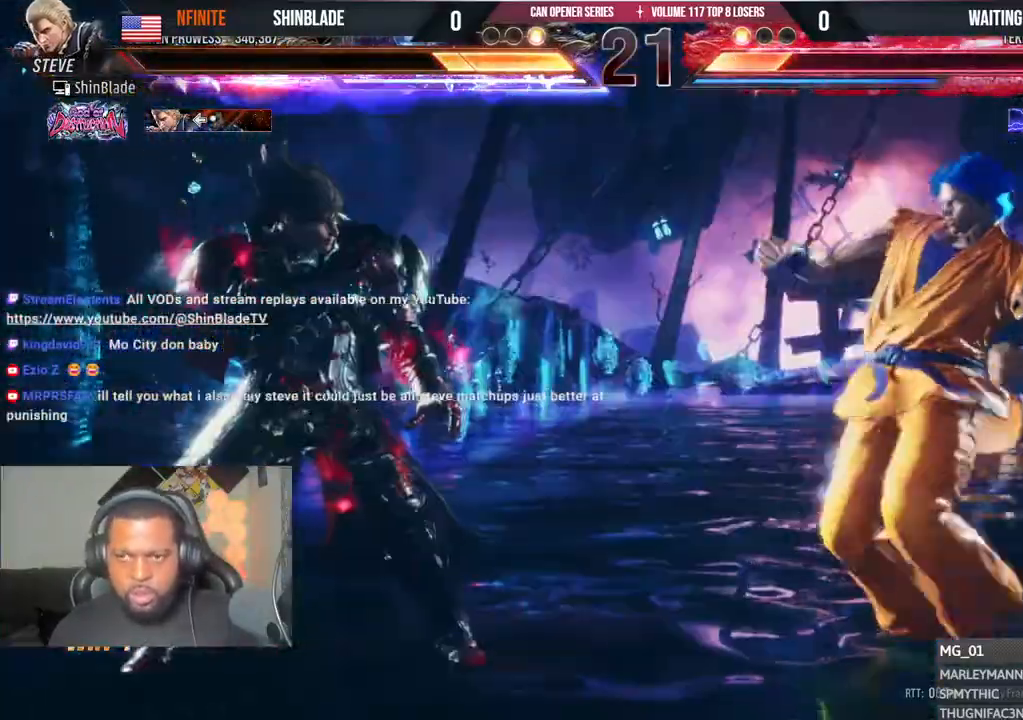
Gameplay with a controller (PlayStation layout); each line is a JSON object with the inputs held at the frame after it (dt_ms = milliseconds from this image to that frame). "events" lists button and stick changes between this image and that frame as [ms after this image, input, new state], when the widget could be followed in between.
{"dt_ms": 500, "buttons": ["SQUARE", "DPAD_RIGHT"], "left_stick": "center", "right_stick": "center", "events": [[67, "DPAD_RIGHT", "down"], [117, "SQUARE", "down"], [133, "DPAD_DOWN", "down"], [217, "SQUARE", "up"], [267, "SQUARE", "down"], [333, "DPAD_DOWN", "up"], [383, "SQUARE", "up"], [450, "SQUARE", "down"]]}
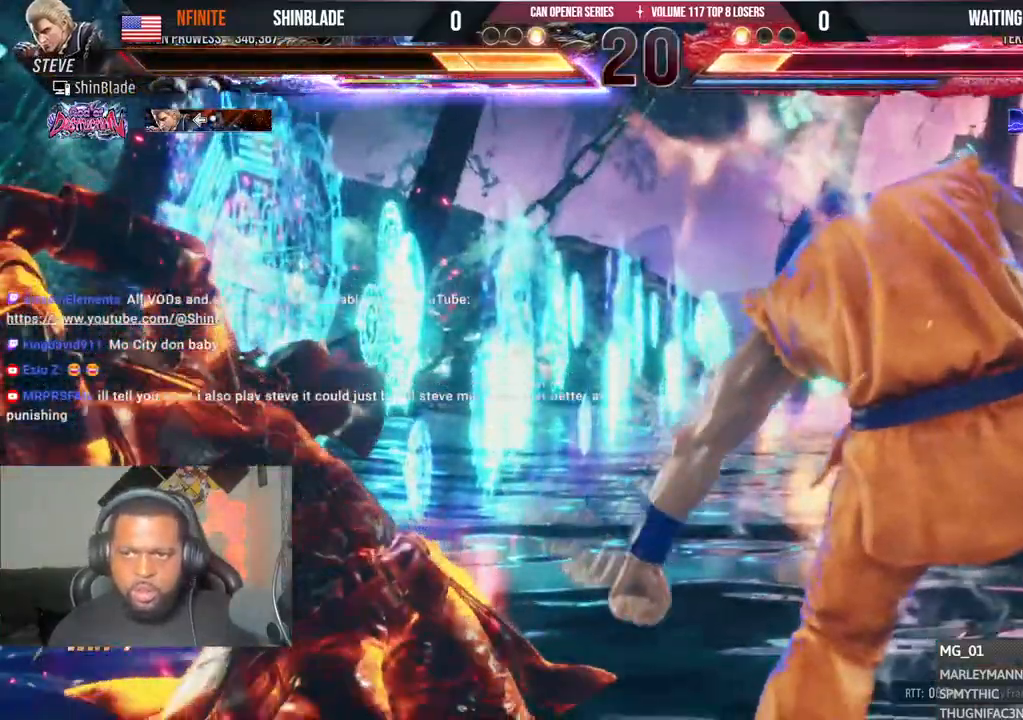
{"dt_ms": 500, "buttons": [], "left_stick": "center", "right_stick": "center"}
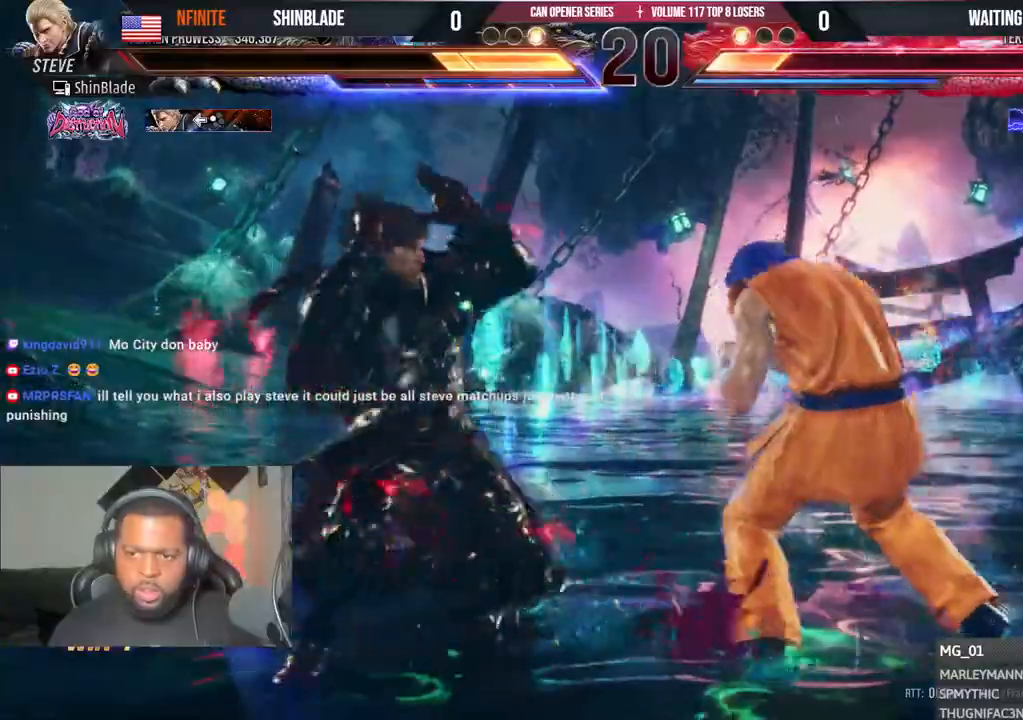
{"dt_ms": 500, "buttons": ["TRIANGLE"], "left_stick": "center", "right_stick": "center", "events": [[50, "DPAD_LEFT", "down"], [83, "CROSS", "down"], [150, "CROSS", "up"], [167, "DPAD_LEFT", "up"], [200, "TRIANGLE", "down"], [217, "SQUARE", "down"], [267, "SQUARE", "up"], [267, "TRIANGLE", "up"], [317, "SQUARE", "down"], [317, "TRIANGLE", "down"], [383, "SQUARE", "up"], [383, "TRIANGLE", "up"], [417, "SQUARE", "down"], [417, "TRIANGLE", "down"], [467, "SQUARE", "up"], [467, "TRIANGLE", "up"], [500, "TRIANGLE", "down"]]}
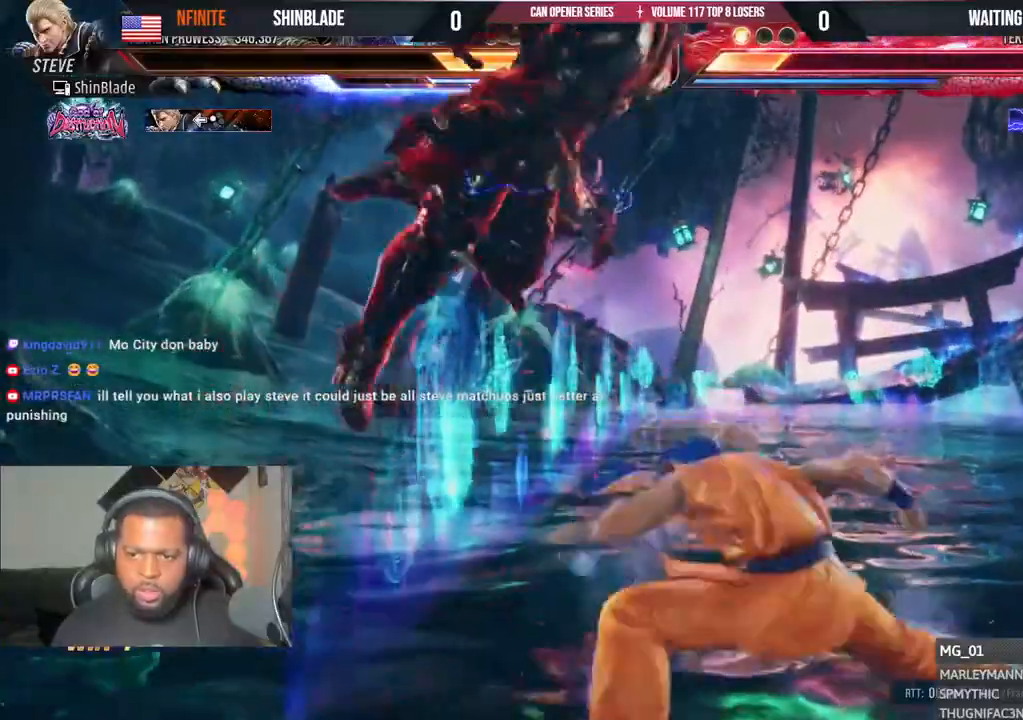
{"dt_ms": 500, "buttons": [], "left_stick": "center", "right_stick": "center", "events": [[17, "SQUARE", "down"], [50, "TRIANGLE", "up"], [67, "SQUARE", "up"], [83, "SQUARE", "down"], [100, "TRIANGLE", "down"], [150, "SQUARE", "up"], [150, "TRIANGLE", "up"], [183, "SQUARE", "down"], [183, "TRIANGLE", "down"], [233, "SQUARE", "up"], [300, "SQUARE", "down"], [333, "TRIANGLE", "up"], [350, "SQUARE", "up"]]}
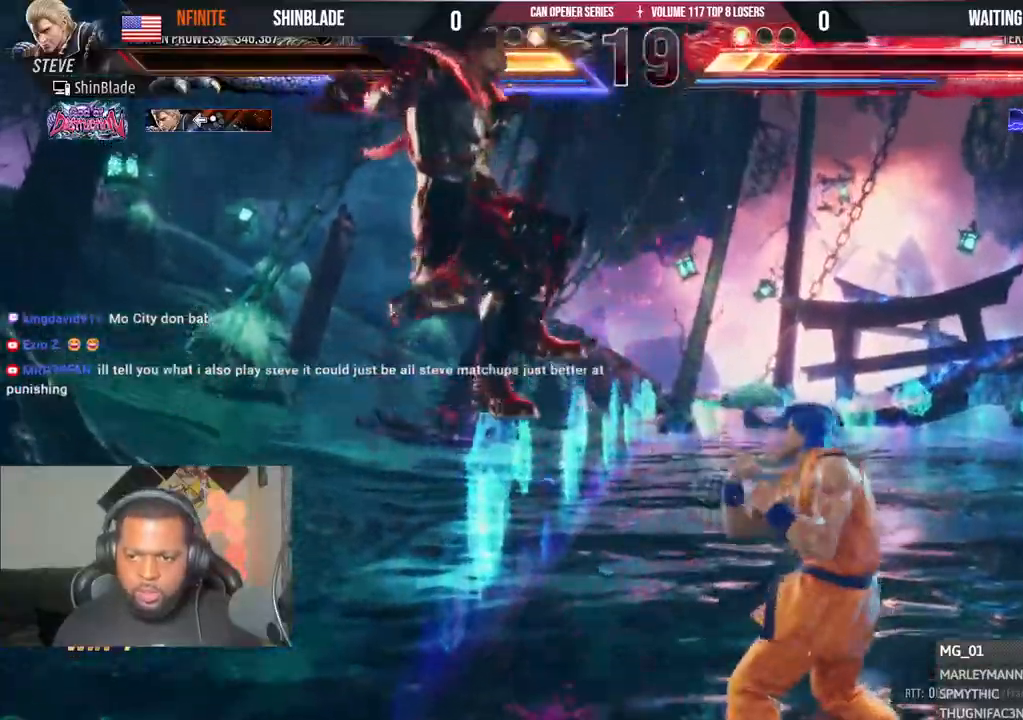
{"dt_ms": 500, "buttons": ["DPAD_LEFT"], "left_stick": "center", "right_stick": "center", "events": [[250, "SQUARE", "down"], [250, "TRIANGLE", "down"], [333, "SQUARE", "up"], [350, "TRIANGLE", "up"], [367, "DPAD_LEFT", "down"], [400, "SQUARE", "down"], [400, "TRIANGLE", "down"], [467, "SQUARE", "up"], [467, "TRIANGLE", "up"]]}
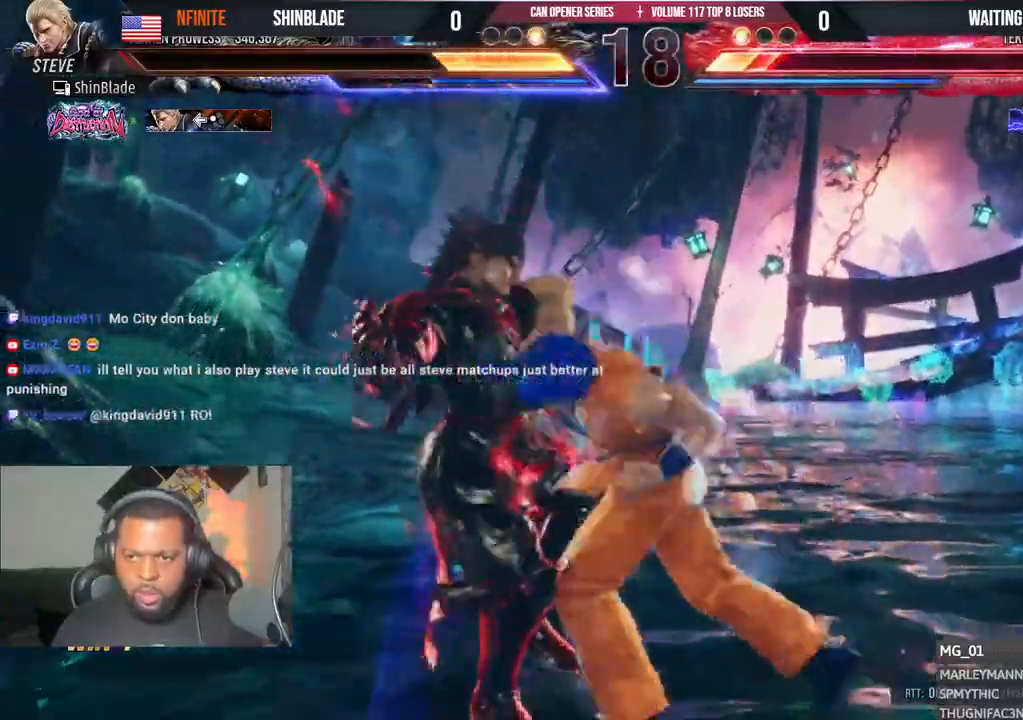
{"dt_ms": 500, "buttons": ["DPAD_LEFT"], "left_stick": "center", "right_stick": "center", "events": [[17, "SQUARE", "down"], [17, "TRIANGLE", "down"], [83, "SQUARE", "up"], [83, "TRIANGLE", "up"], [133, "SQUARE", "down"], [133, "TRIANGLE", "down"], [183, "SQUARE", "up"], [183, "TRIANGLE", "up"], [250, "SQUARE", "down"], [250, "TRIANGLE", "down"], [300, "SQUARE", "up"], [383, "SQUARE", "down"], [417, "TRIANGLE", "up"], [433, "SQUARE", "up"]]}
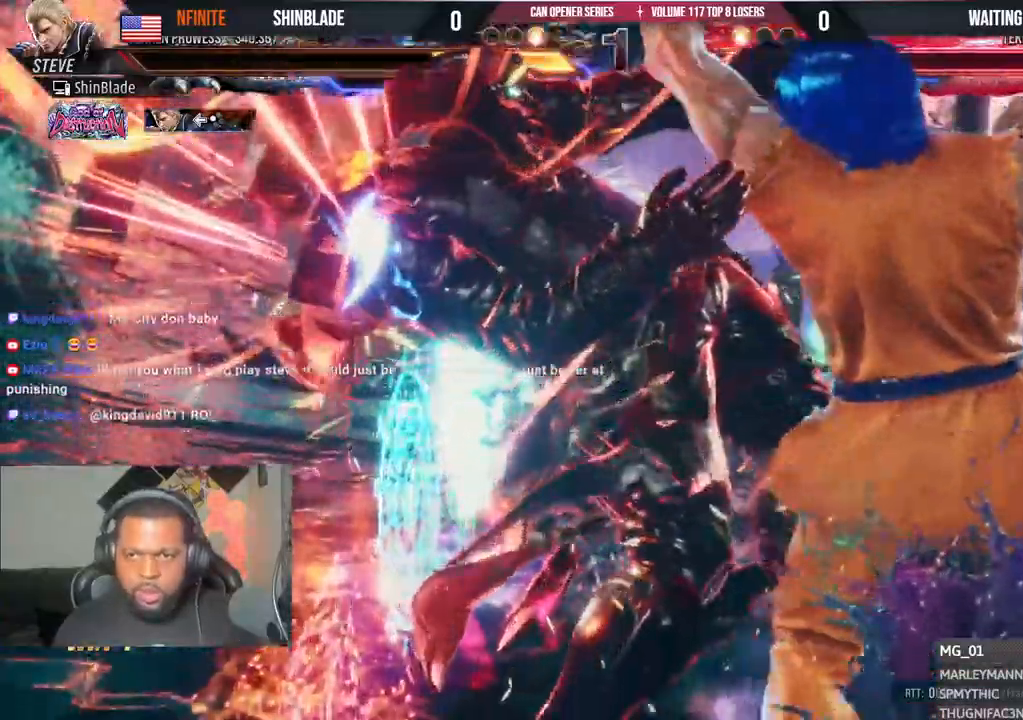
{"dt_ms": 500, "buttons": [], "left_stick": "center", "right_stick": "center", "events": [[300, "DPAD_LEFT", "up"]]}
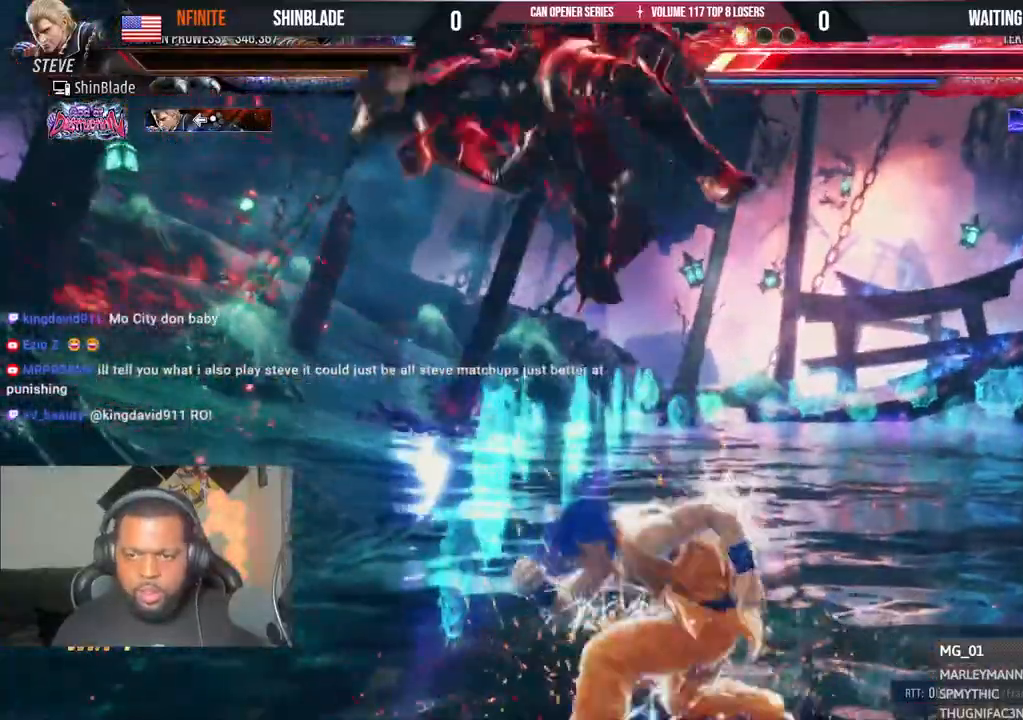
{"dt_ms": 500, "buttons": ["SQUARE"], "left_stick": "center", "right_stick": "center", "events": [[17, "DPAD_LEFT", "down"], [67, "CIRCLE", "down"], [67, "CROSS", "down"], [133, "CIRCLE", "up"], [133, "DPAD_LEFT", "up"], [150, "CROSS", "up"], [183, "DPAD_UP", "down"], [217, "TRIANGLE", "down"], [300, "TRIANGLE", "up"], [317, "DPAD_UP", "up"], [350, "DPAD_UP", "down"], [350, "TRIANGLE", "down"], [450, "SQUARE", "down"], [467, "DPAD_UP", "up"], [467, "TRIANGLE", "up"]]}
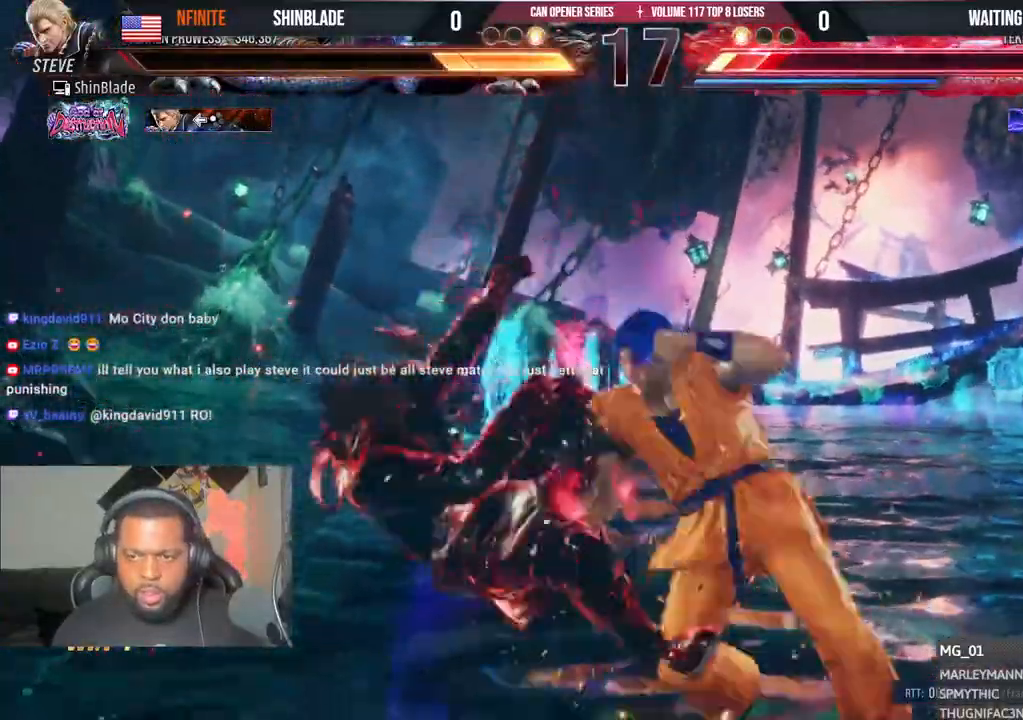
{"dt_ms": 500, "buttons": [], "left_stick": "center", "right_stick": "center", "events": [[17, "TRIANGLE", "down"], [50, "SQUARE", "up"], [100, "SQUARE", "down"], [150, "TRIANGLE", "up"], [183, "SQUARE", "up"]]}
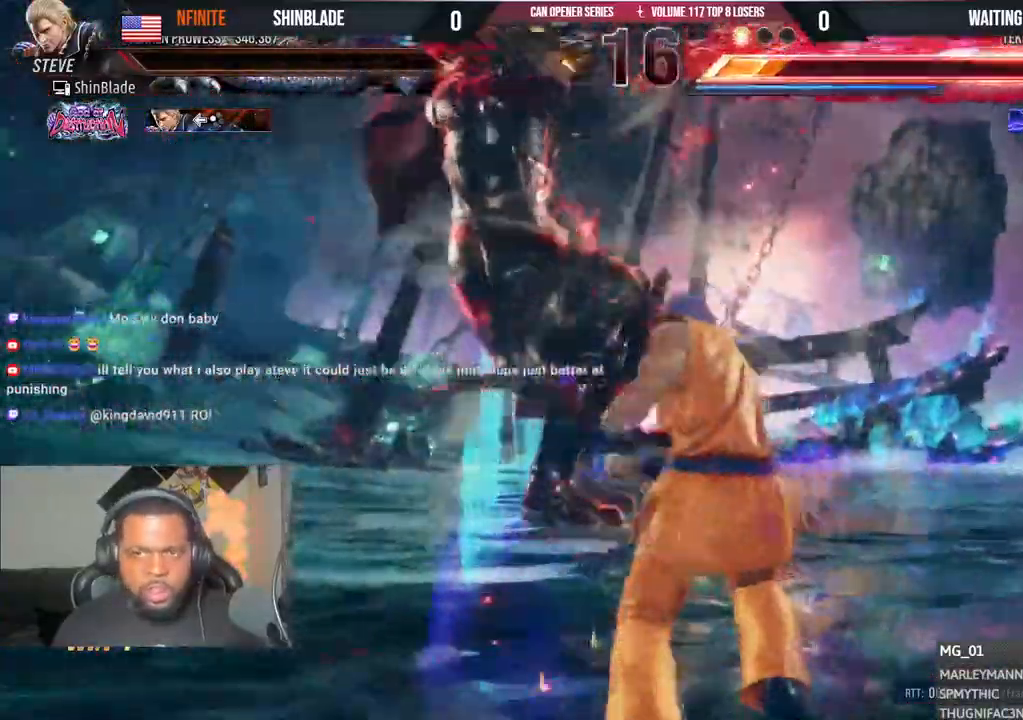
{"dt_ms": 500, "buttons": ["DPAD_RIGHT"], "left_stick": "center", "right_stick": "center"}
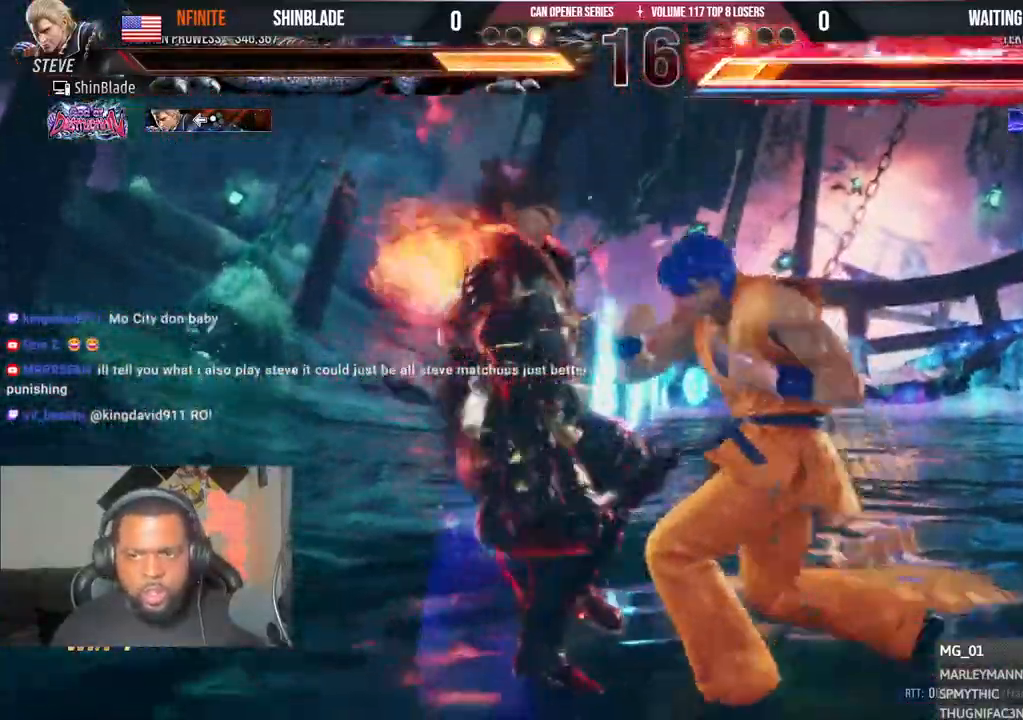
{"dt_ms": 500, "buttons": ["SQUARE", "DPAD_RIGHT"], "left_stick": "center", "right_stick": "center", "events": [[217, "CROSS", "down"], [333, "CROSS", "up"], [333, "SQUARE", "down"], [333, "right_stick", "right"], [417, "SQUARE", "up"], [450, "right_stick", "center"], [483, "SQUARE", "down"]]}
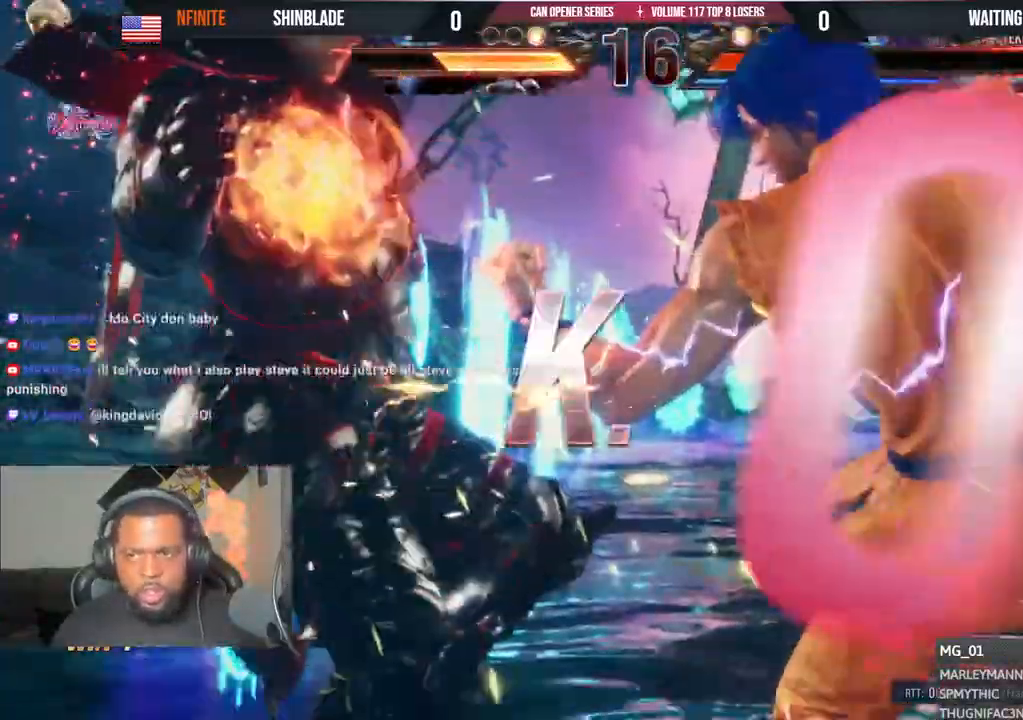
{"dt_ms": 500, "buttons": ["CROSS", "DPAD_RIGHT"], "left_stick": "center", "right_stick": "center", "events": [[50, "SQUARE", "up"], [50, "TRIANGLE", "down"], [183, "TRIANGLE", "up"], [200, "CROSS", "down"], [300, "SQUARE", "down"], [317, "CROSS", "up"], [400, "SQUARE", "up"], [483, "CROSS", "down"]]}
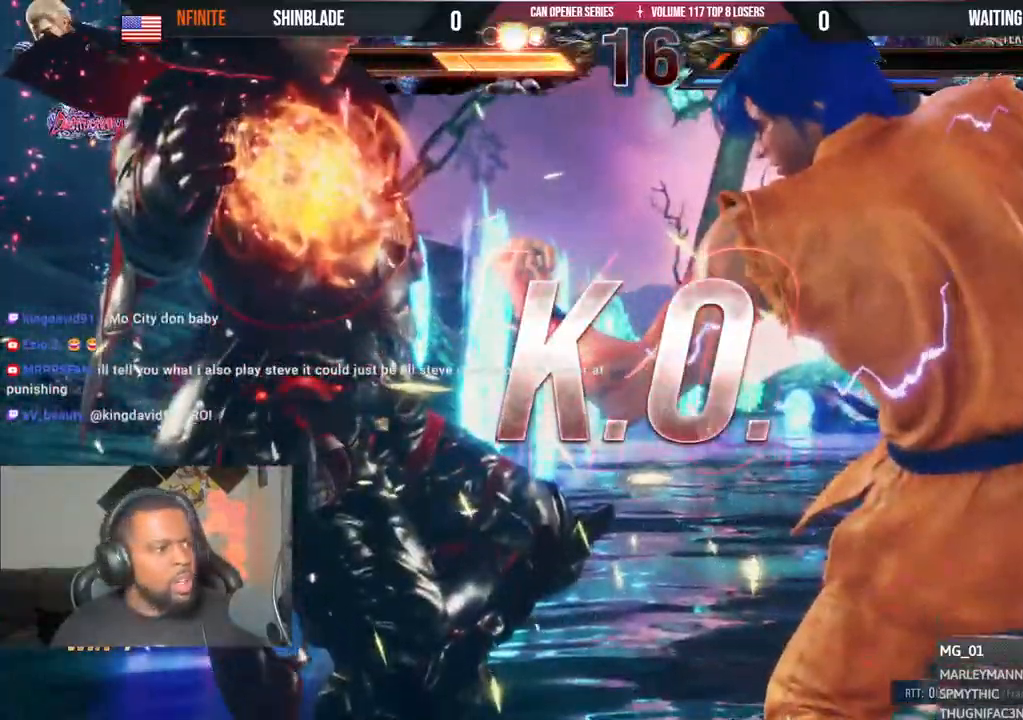
{"dt_ms": 500, "buttons": ["CROSS", "DPAD_RIGHT"], "left_stick": "center", "right_stick": "center", "events": [[100, "CROSS", "up"], [183, "CROSS", "down"], [267, "SQUARE", "down"], [283, "CROSS", "up"], [383, "SQUARE", "up"], [417, "CROSS", "down"]]}
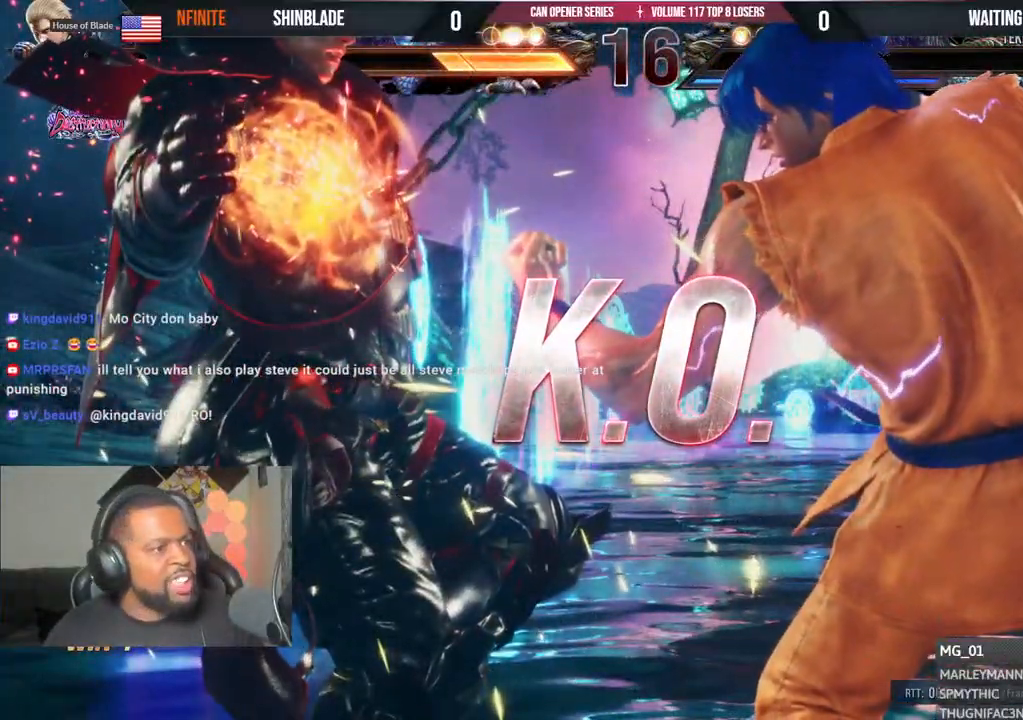
{"dt_ms": 500, "buttons": ["CROSS", "DPAD_RIGHT"], "left_stick": "center", "right_stick": "center", "events": [[17, "SQUARE", "down"], [117, "CROSS", "up"], [133, "SQUARE", "up"], [200, "CROSS", "down"], [267, "SQUARE", "down"], [300, "CROSS", "up"], [433, "SQUARE", "up"], [450, "CROSS", "down"]]}
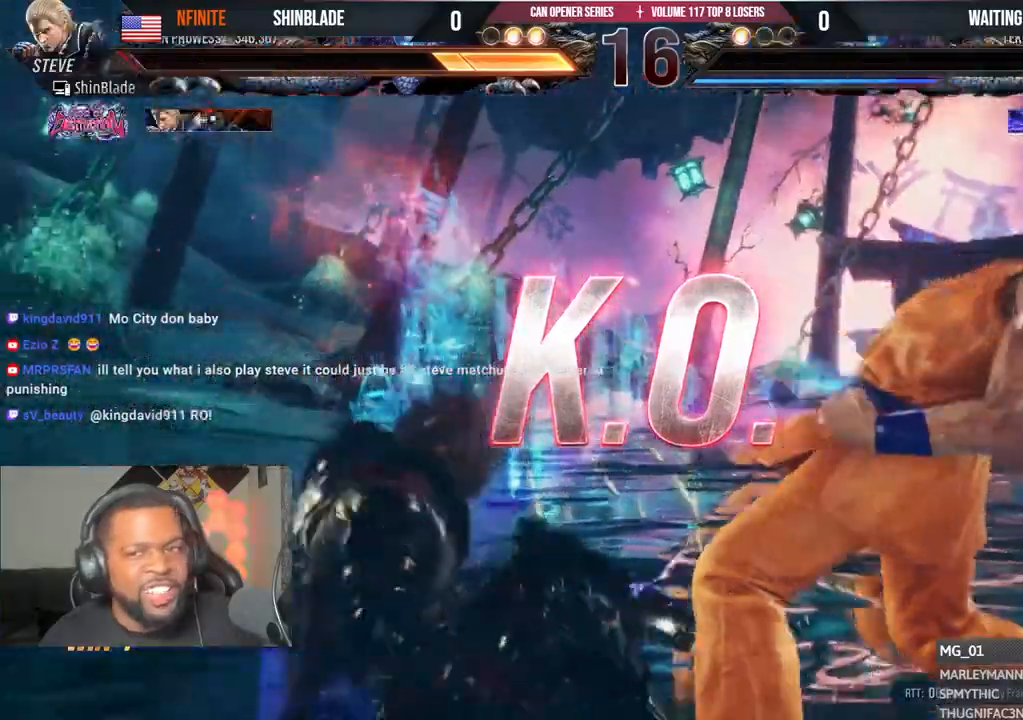
{"dt_ms": 500, "buttons": ["SQUARE"], "left_stick": "center", "right_stick": "center", "events": [[17, "SQUARE", "down"], [50, "CROSS", "up"], [183, "DPAD_RIGHT", "up"], [183, "SQUARE", "up"], [250, "SQUARE", "down"], [383, "SQUARE", "up"], [433, "SQUARE", "down"]]}
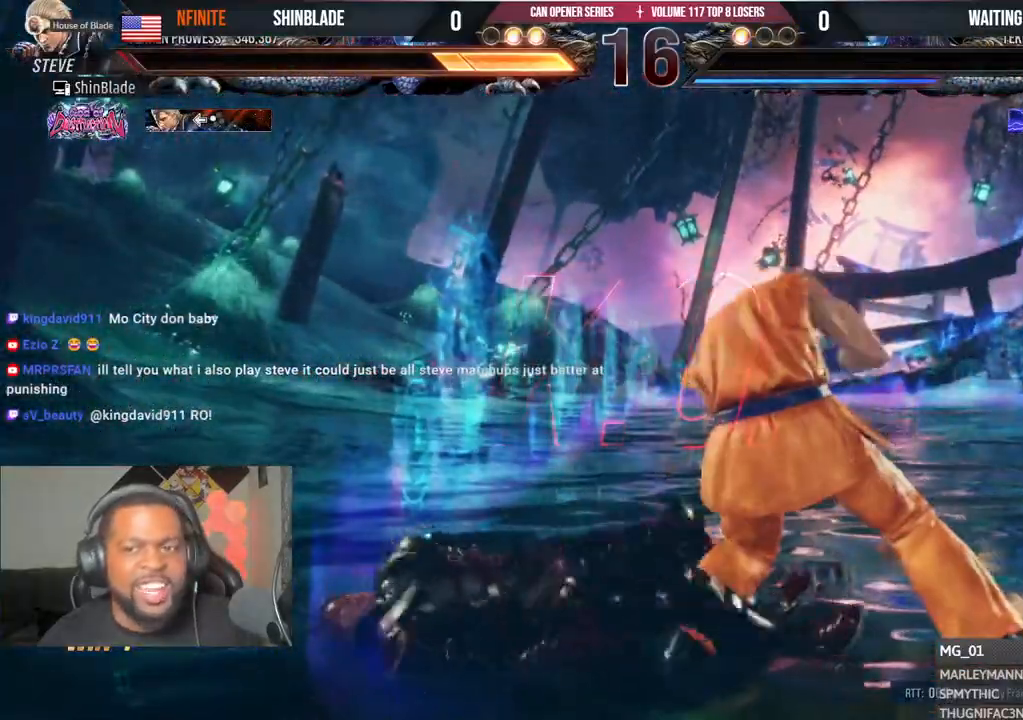
{"dt_ms": 500, "buttons": [], "left_stick": "center", "right_stick": "center", "events": [[100, "SQUARE", "up"]]}
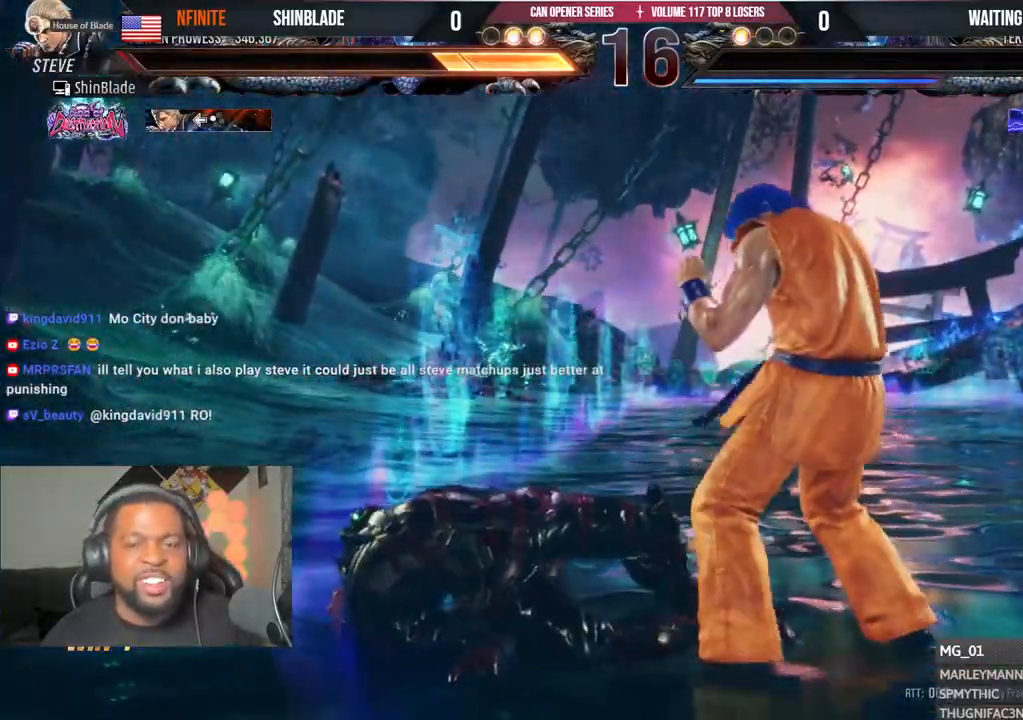
{"dt_ms": 500, "buttons": [], "left_stick": "center", "right_stick": "center", "events": []}
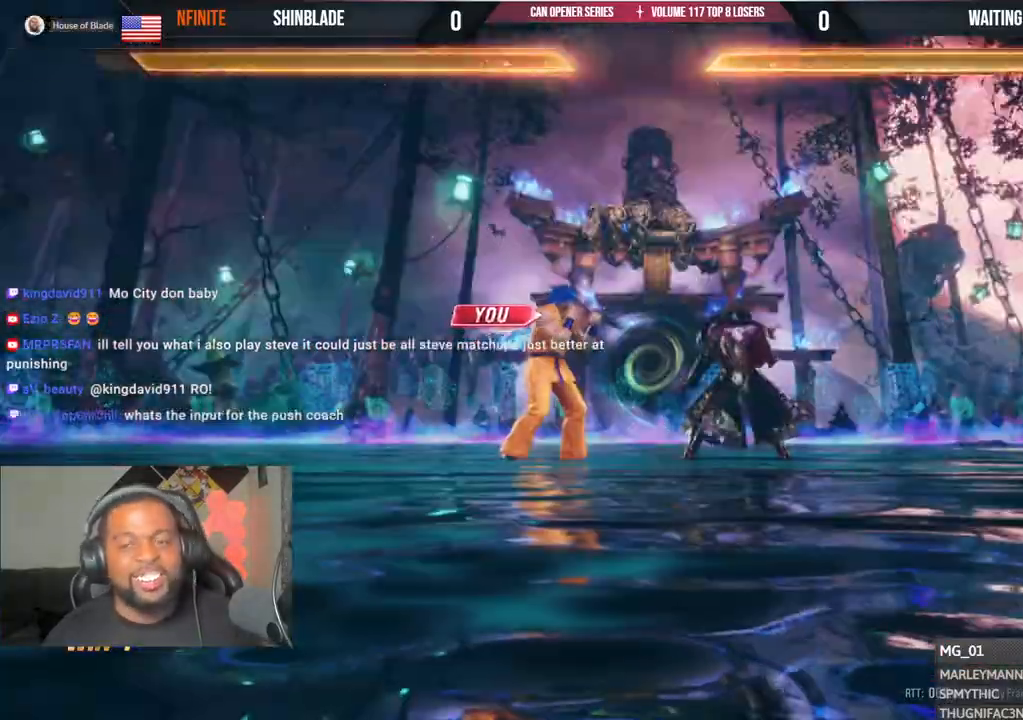
{"dt_ms": 500, "buttons": [], "left_stick": "center", "right_stick": "center", "events": []}
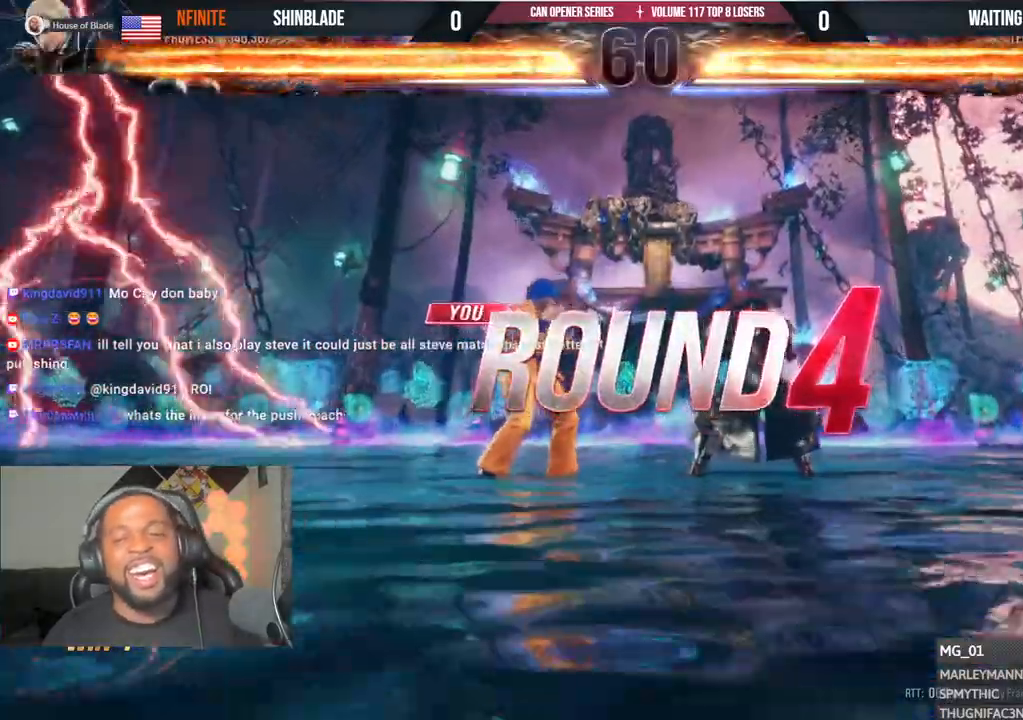
{"dt_ms": 500, "buttons": [], "left_stick": "center", "right_stick": "center"}
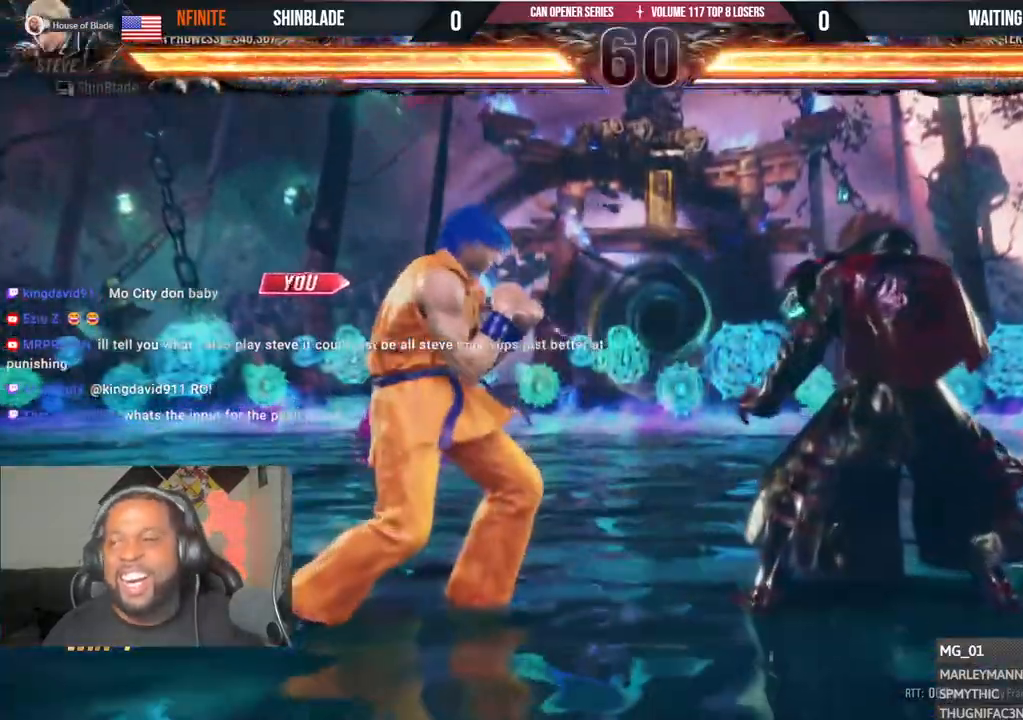
{"dt_ms": 500, "buttons": ["TRIANGLE", "DPAD_UP", "DPAD_RIGHT"], "left_stick": "center", "right_stick": "center"}
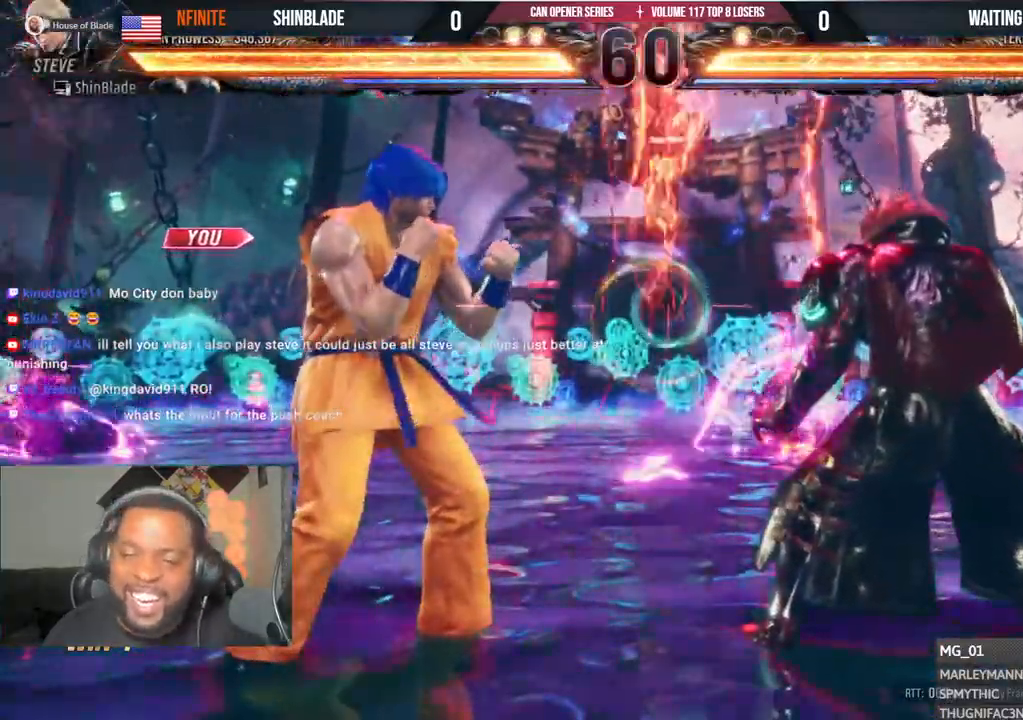
{"dt_ms": 1000, "buttons": ["CROSS", "CIRCLE", "DPAD_DOWN"], "left_stick": "center", "right_stick": "down-right"}
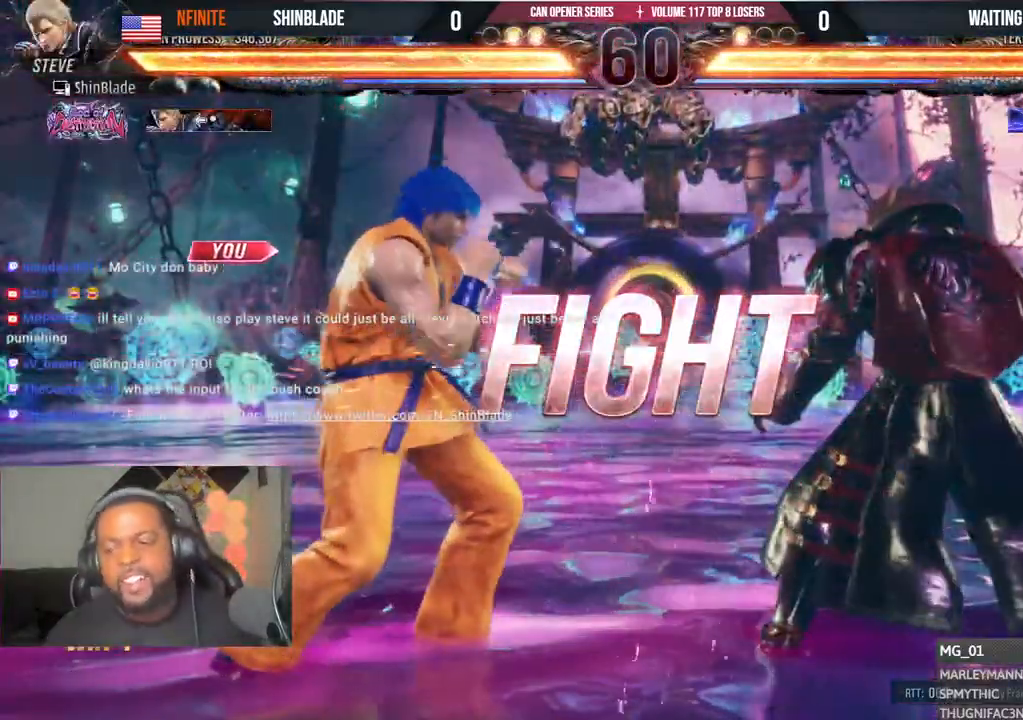
{"dt_ms": 500, "buttons": [], "left_stick": "center", "right_stick": "center", "events": [[67, "DPAD_LEFT", "down"], [100, "CIRCLE", "up"], [133, "CROSS", "up"], [133, "DPAD_DOWN", "up"], [133, "right_stick", "down"], [167, "DPAD_LEFT", "up"], [183, "DPAD_LEFT", "down"], [183, "DPAD_UP", "down"], [250, "CROSS", "down"], [400, "CROSS", "up"], [400, "DPAD_LEFT", "up"], [400, "DPAD_UP", "up"], [400, "right_stick", "center"]]}
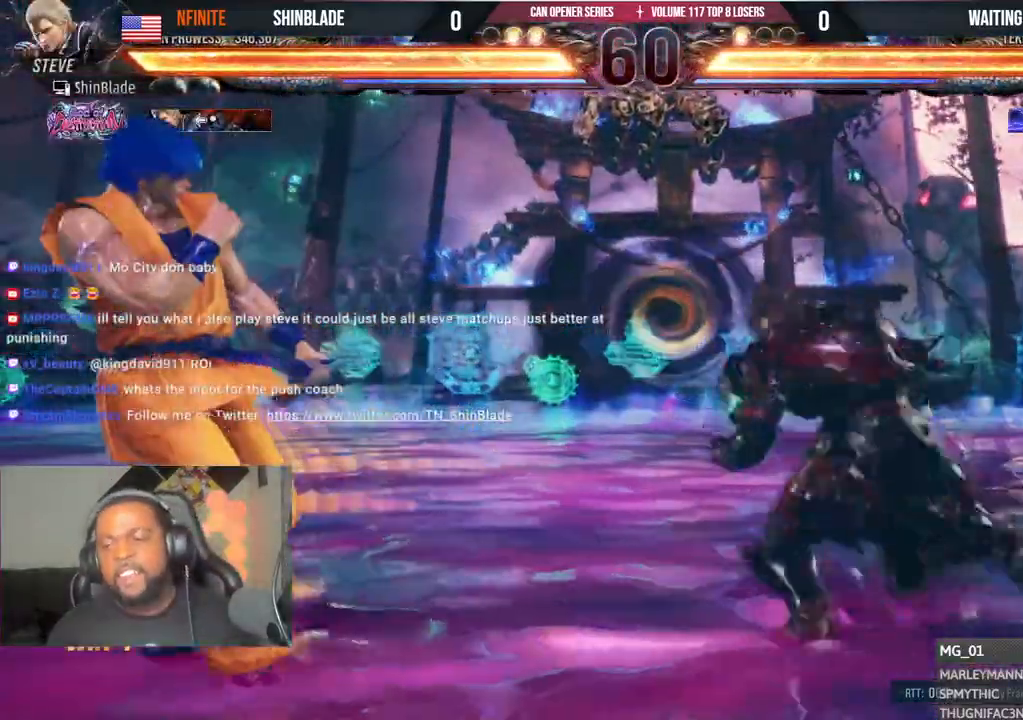
{"dt_ms": 500, "buttons": ["CROSS", "SQUARE", "DPAD_DOWN"], "left_stick": "center", "right_stick": "center"}
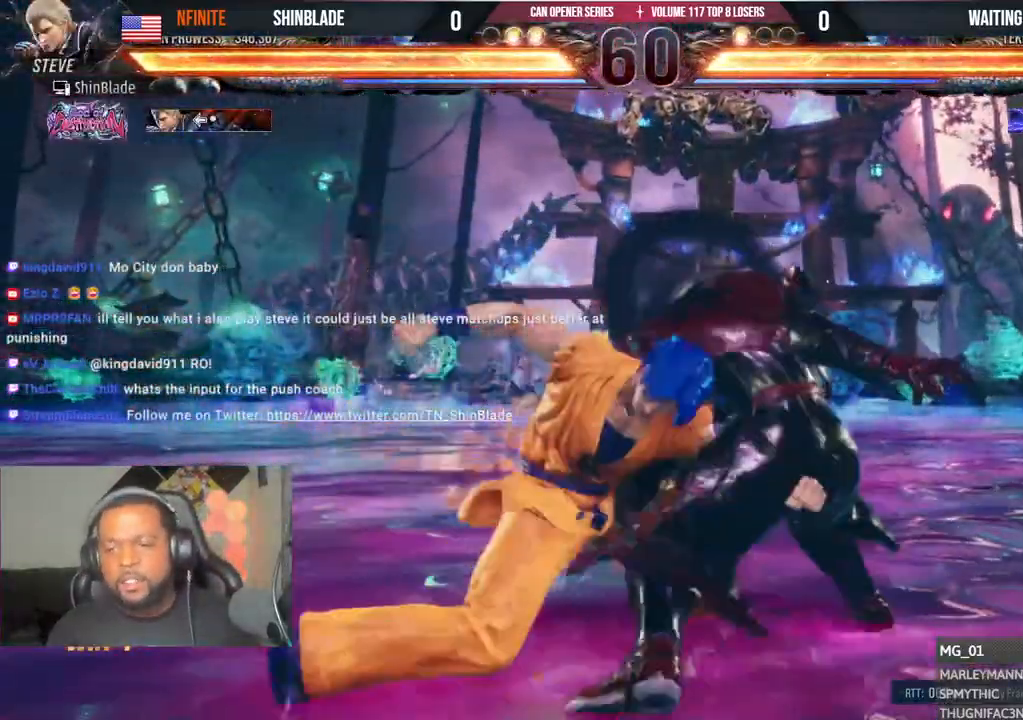
{"dt_ms": 1000, "buttons": ["CROSS", "DPAD_RIGHT"], "left_stick": "center", "right_stick": "center"}
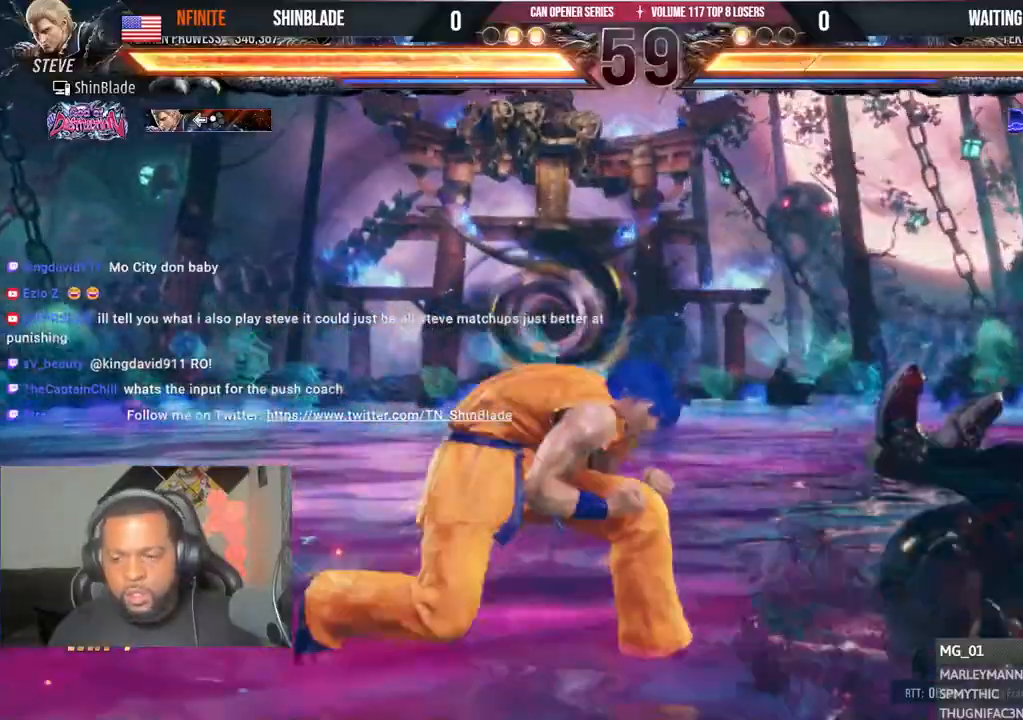
{"dt_ms": 500, "buttons": ["DPAD_RIGHT"], "left_stick": "center", "right_stick": "center", "events": [[200, "CROSS", "up"], [200, "DPAD_RIGHT", "up"], [200, "SQUARE", "down"], [300, "DPAD_RIGHT", "down"], [300, "SQUARE", "up"], [350, "SQUARE", "down"], [400, "SQUARE", "up"], [467, "SQUARE", "down"], [500, "SQUARE", "up"]]}
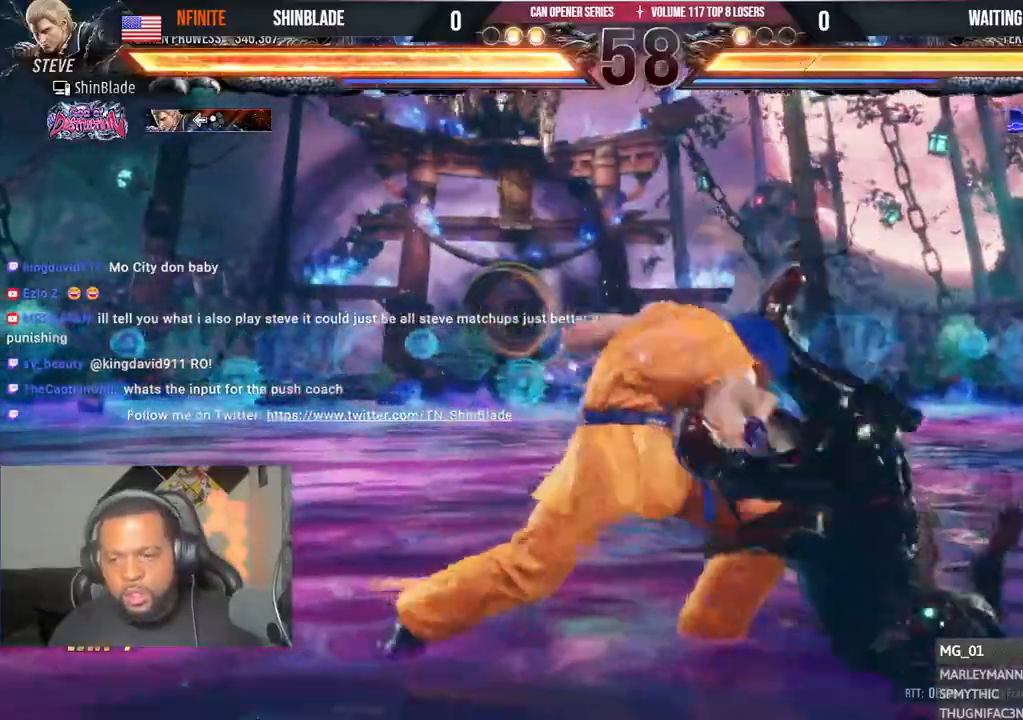
{"dt_ms": 500, "buttons": ["TRIANGLE", "DPAD_DOWN"], "left_stick": "center", "right_stick": "center"}
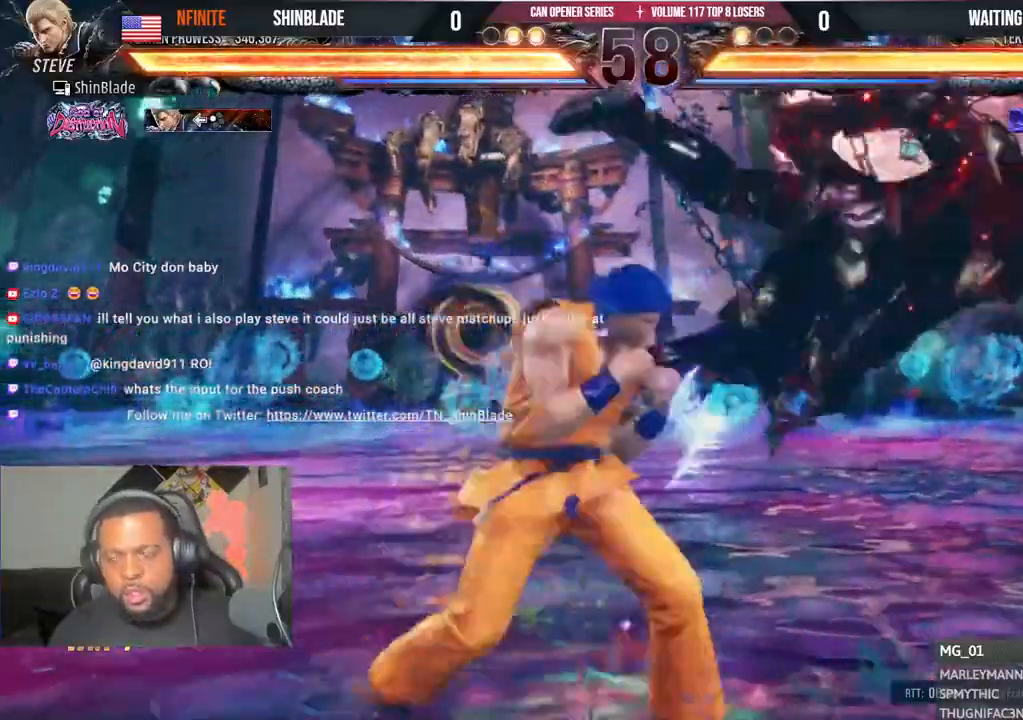
{"dt_ms": 500, "buttons": ["SQUARE", "R1"], "left_stick": "center", "right_stick": "center", "events": [[33, "DPAD_DOWN", "up"], [100, "SQUARE", "down"], [100, "TRIANGLE", "up"], [167, "SQUARE", "up"], [233, "SQUARE", "down"], [317, "SQUARE", "up"], [367, "SQUARE", "down"], [400, "R1", "down"], [433, "SQUARE", "up"], [500, "SQUARE", "down"]]}